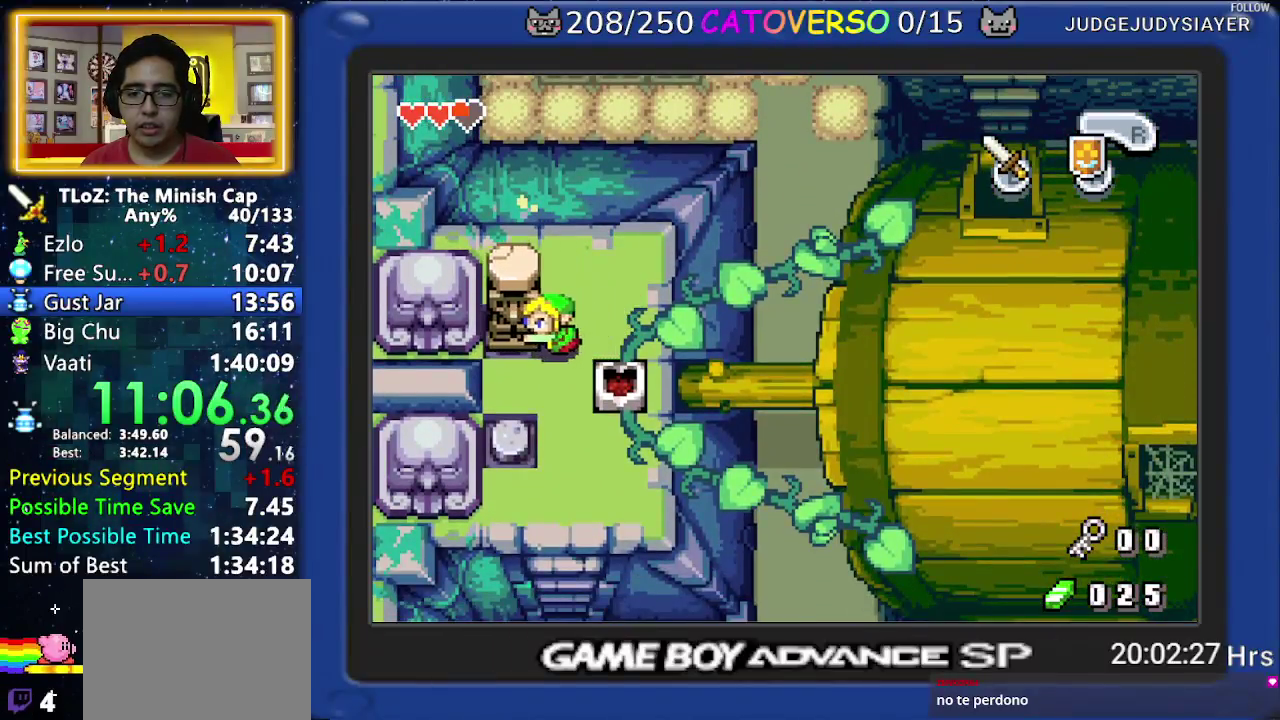
Gameplay with a controller (Nintendo layout); each line is a JSON object with the inputs held at the frame after it. Not read: L3 R3.
{"buttons": ["DPAD_DOWN", "DPAD_LEFT"]}
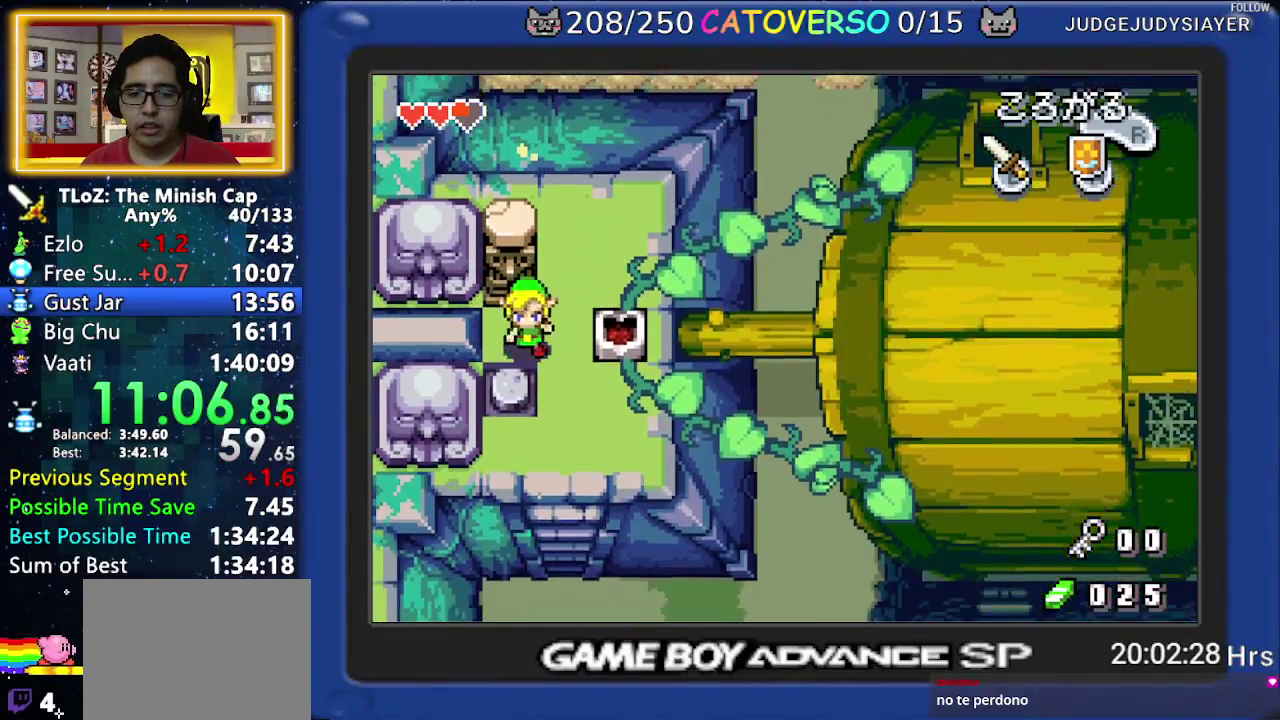
{"buttons": ["DPAD_RIGHT"]}
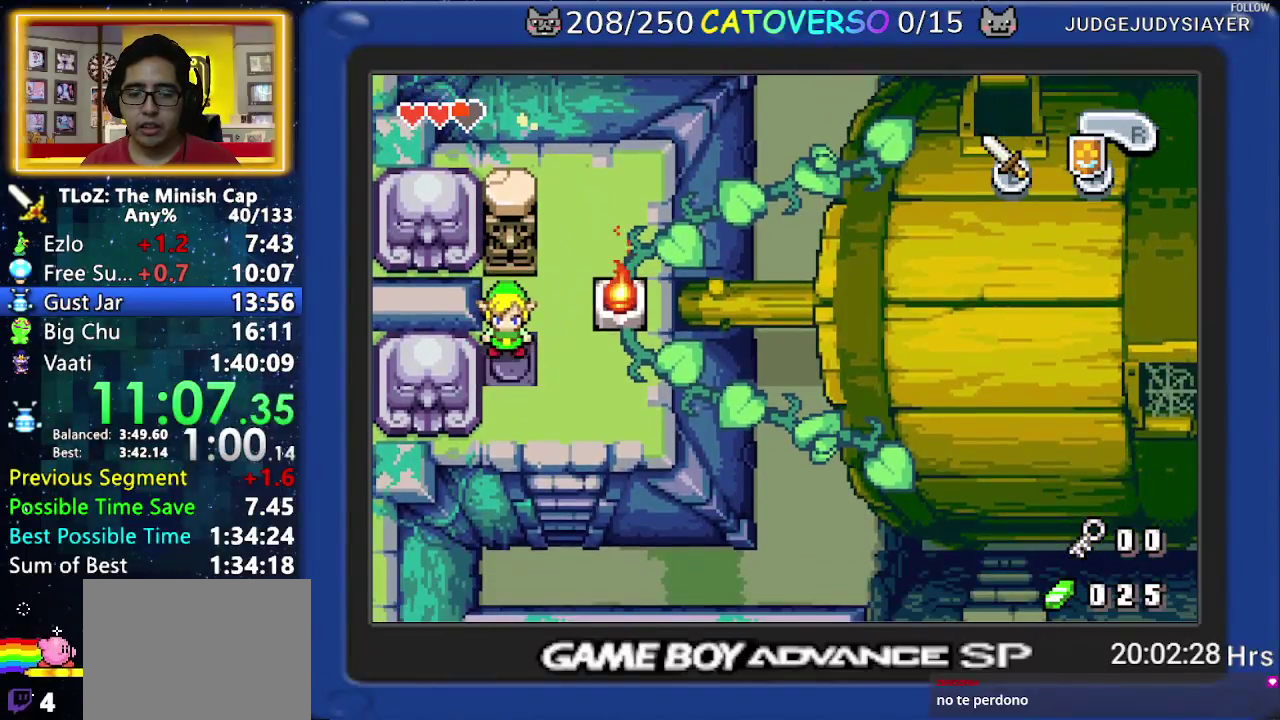
{"buttons": ["DPAD_RIGHT"]}
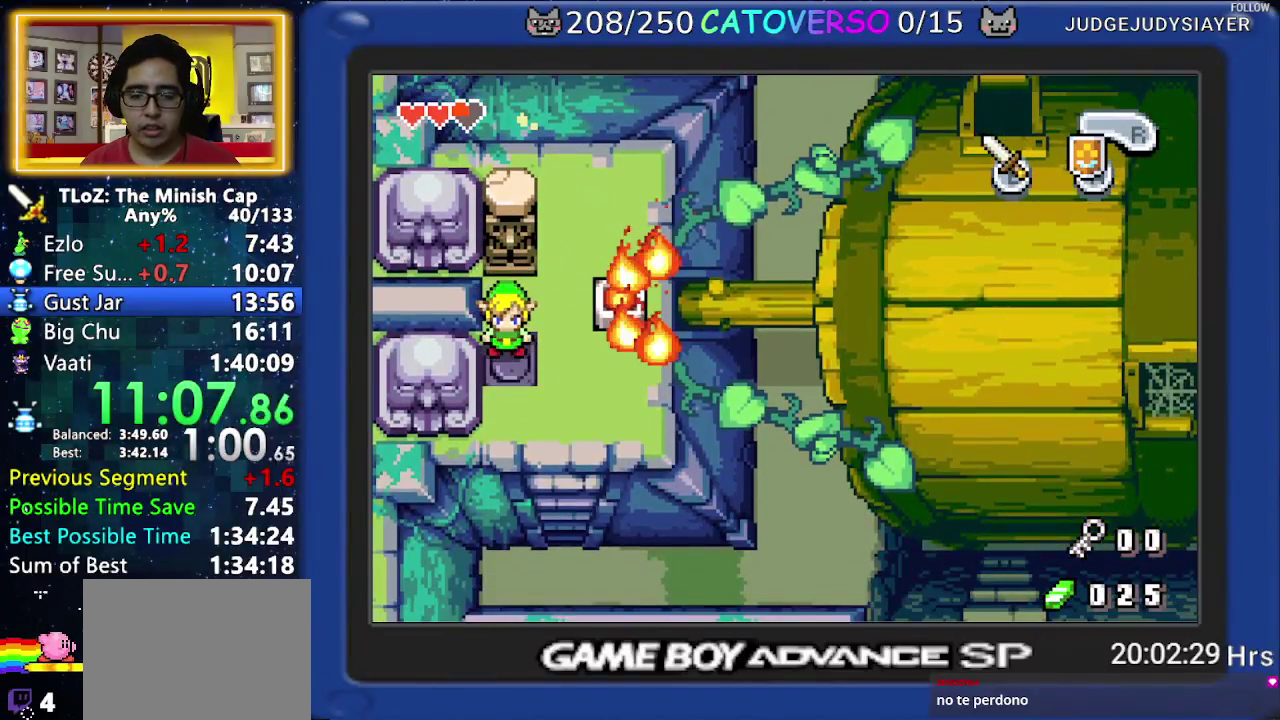
{"buttons": ["DPAD_RIGHT"]}
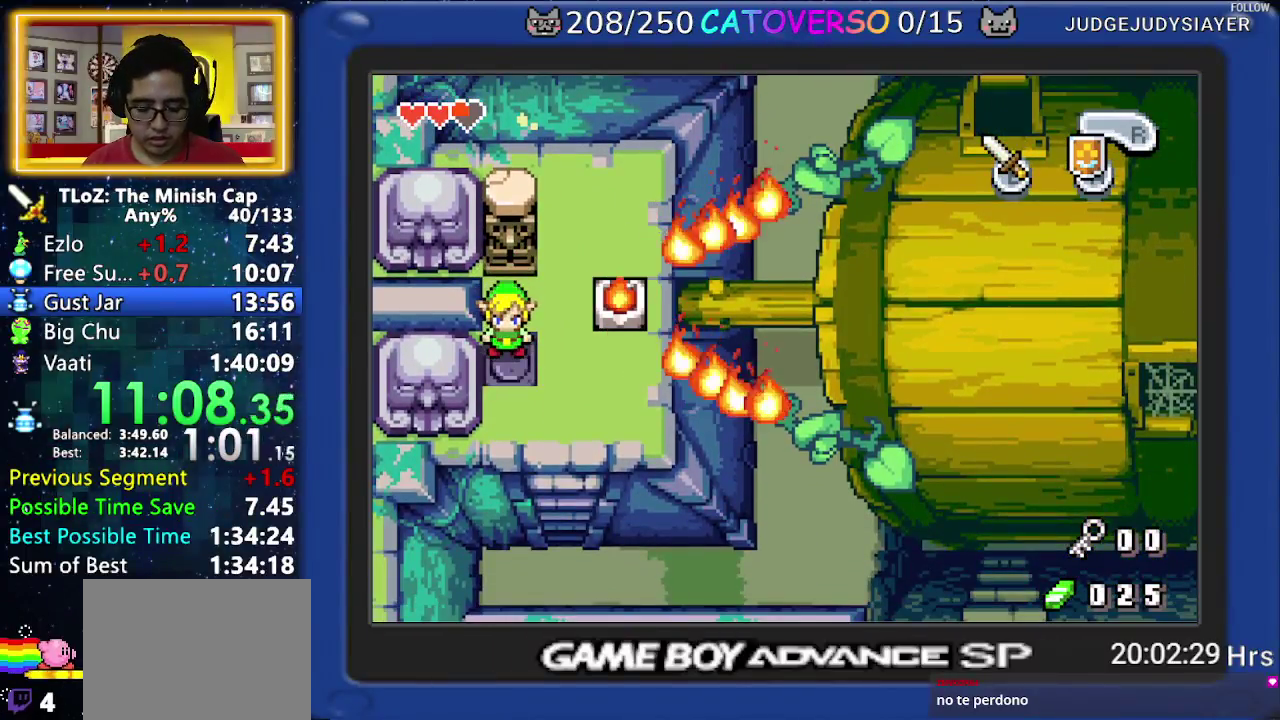
{"buttons": ["DPAD_RIGHT"]}
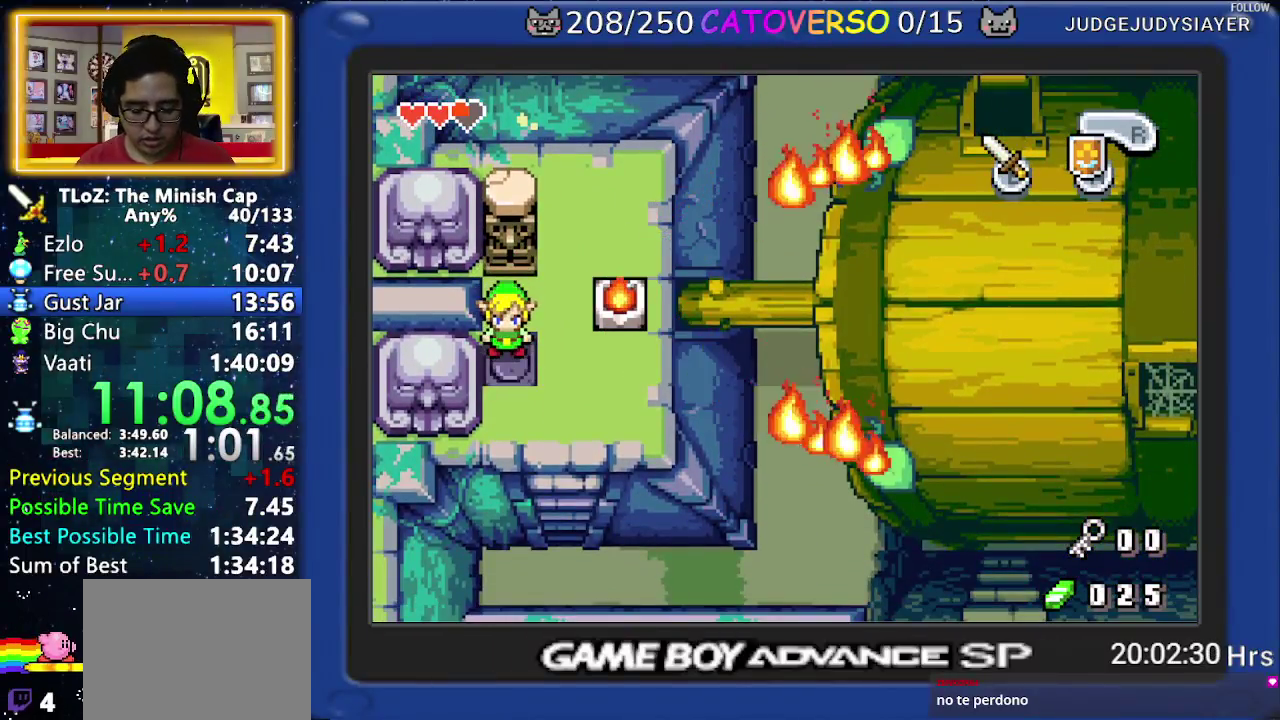
{"buttons": ["DPAD_RIGHT"]}
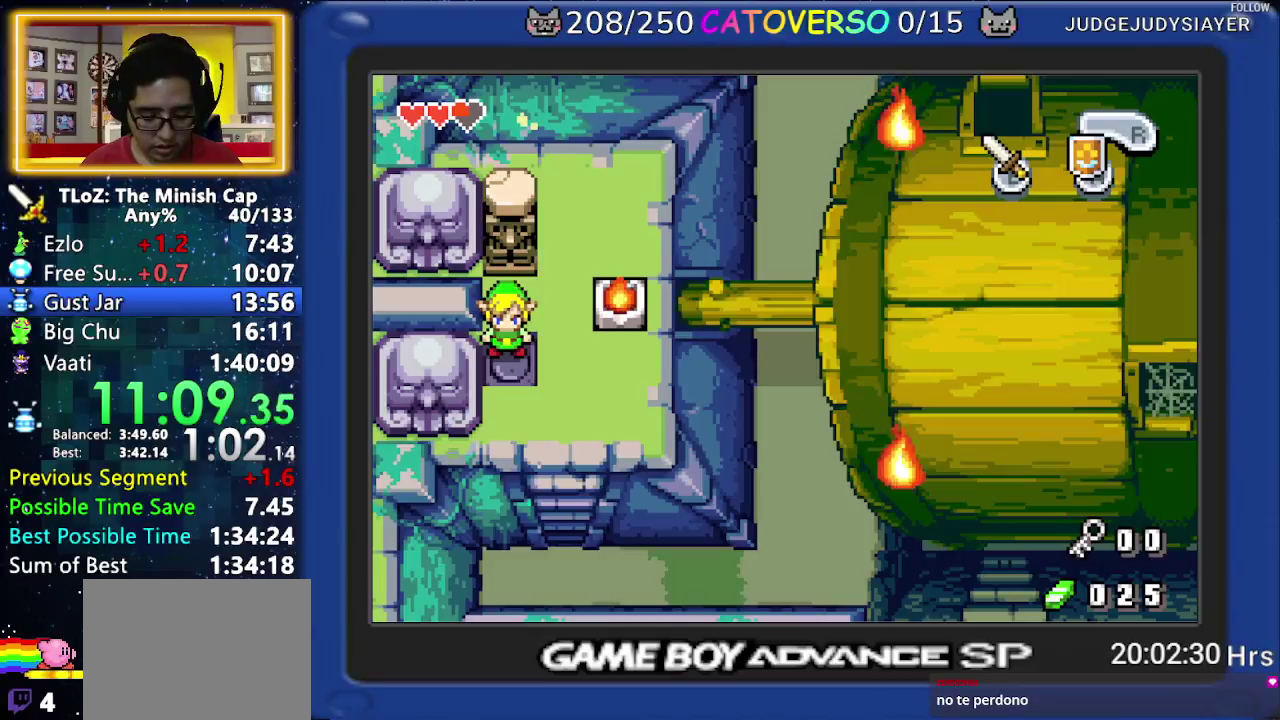
{"buttons": ["DPAD_RIGHT"]}
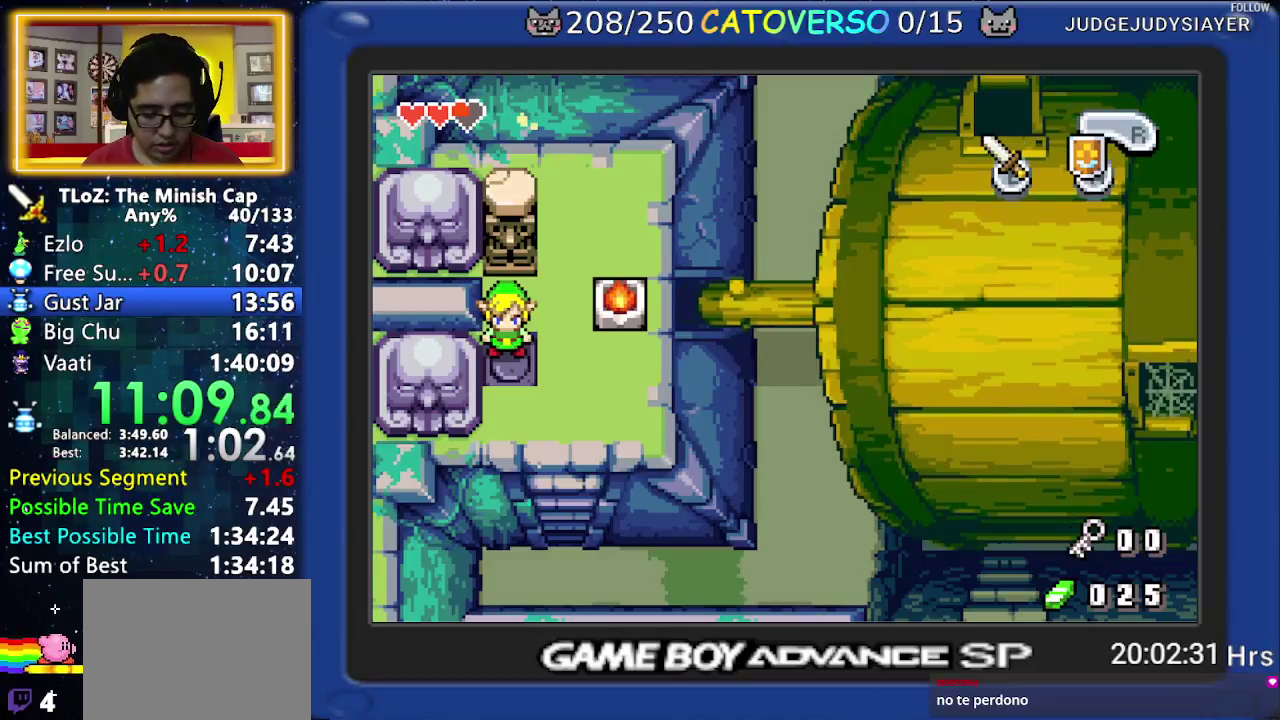
{"buttons": ["DPAD_RIGHT"]}
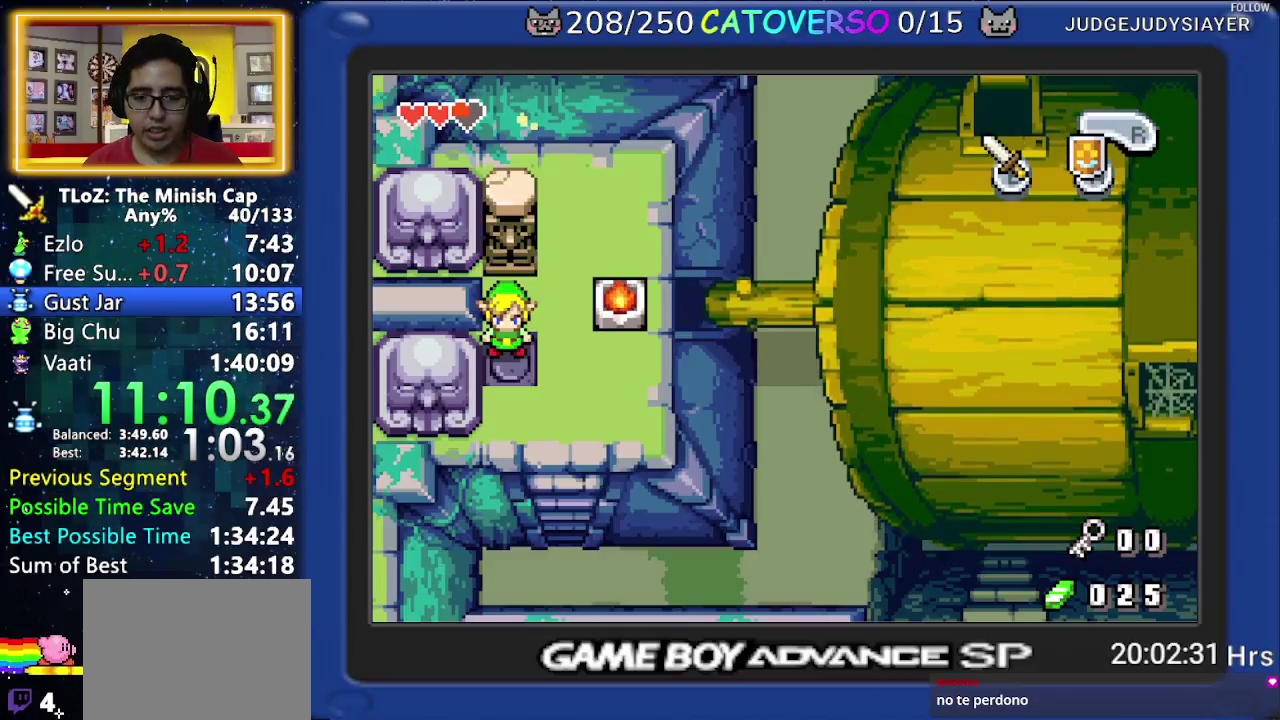
{"buttons": ["DPAD_RIGHT"]}
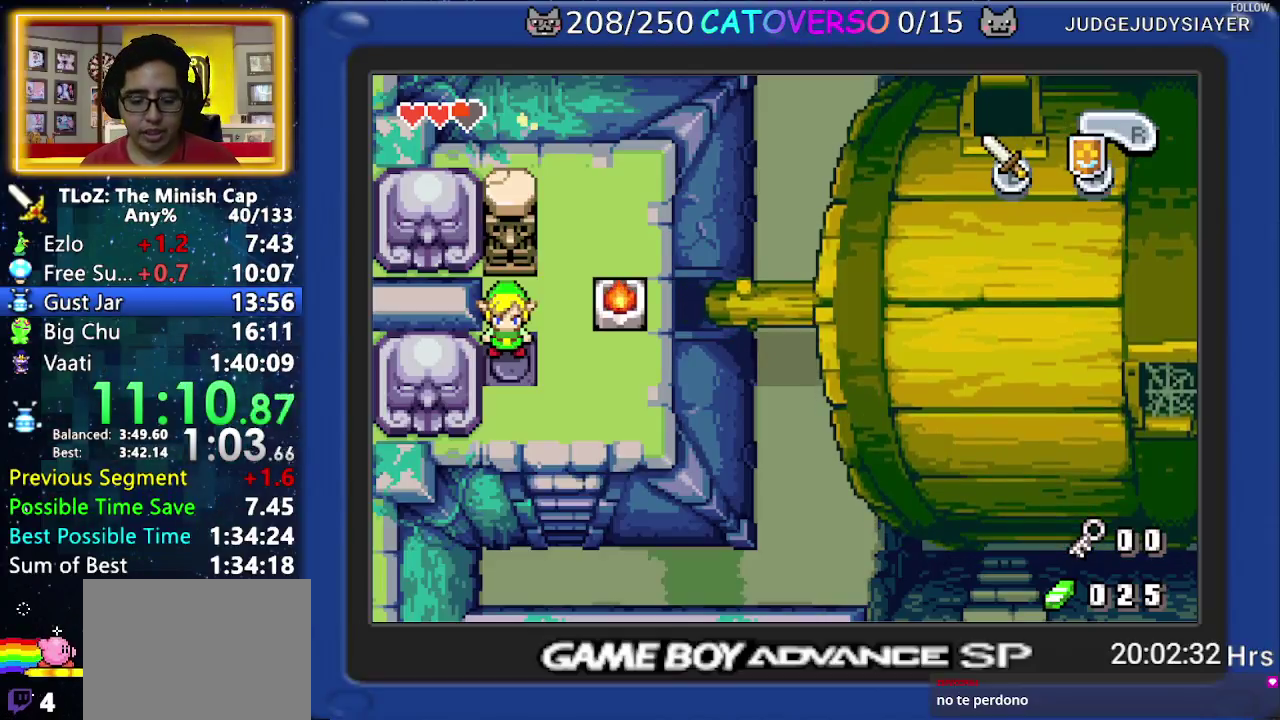
{"buttons": ["DPAD_RIGHT"]}
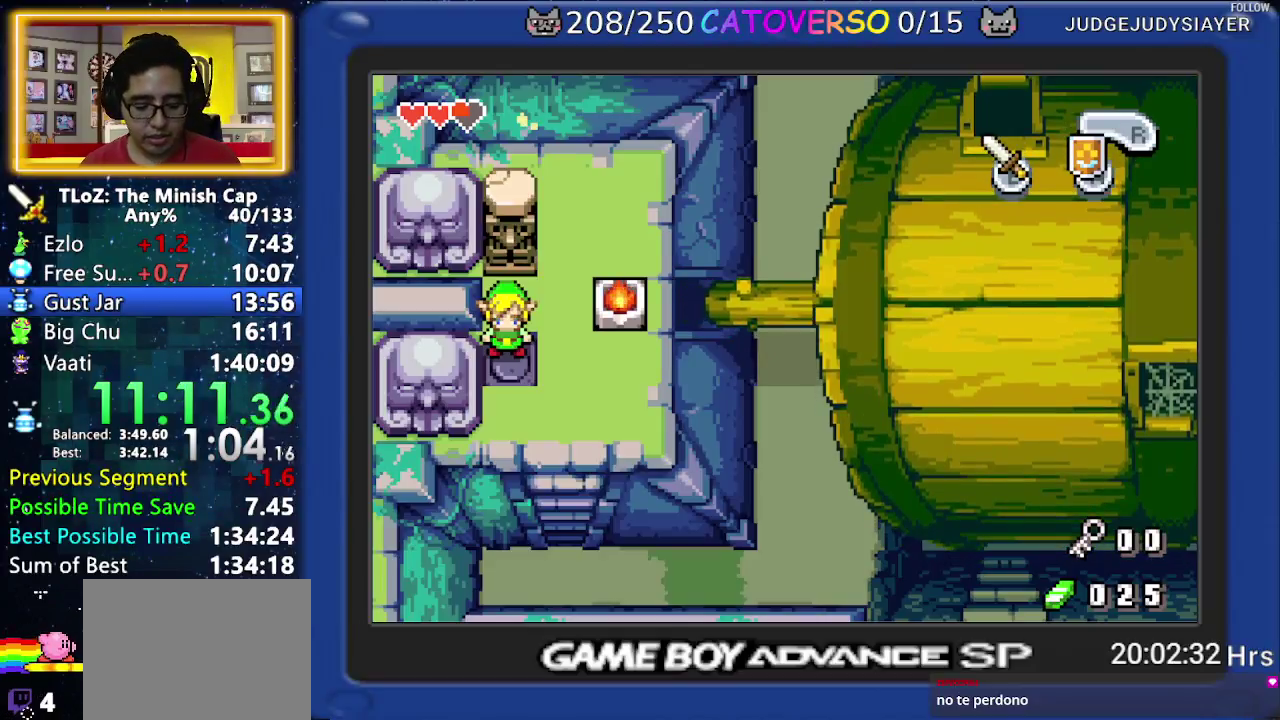
{"buttons": ["DPAD_RIGHT"]}
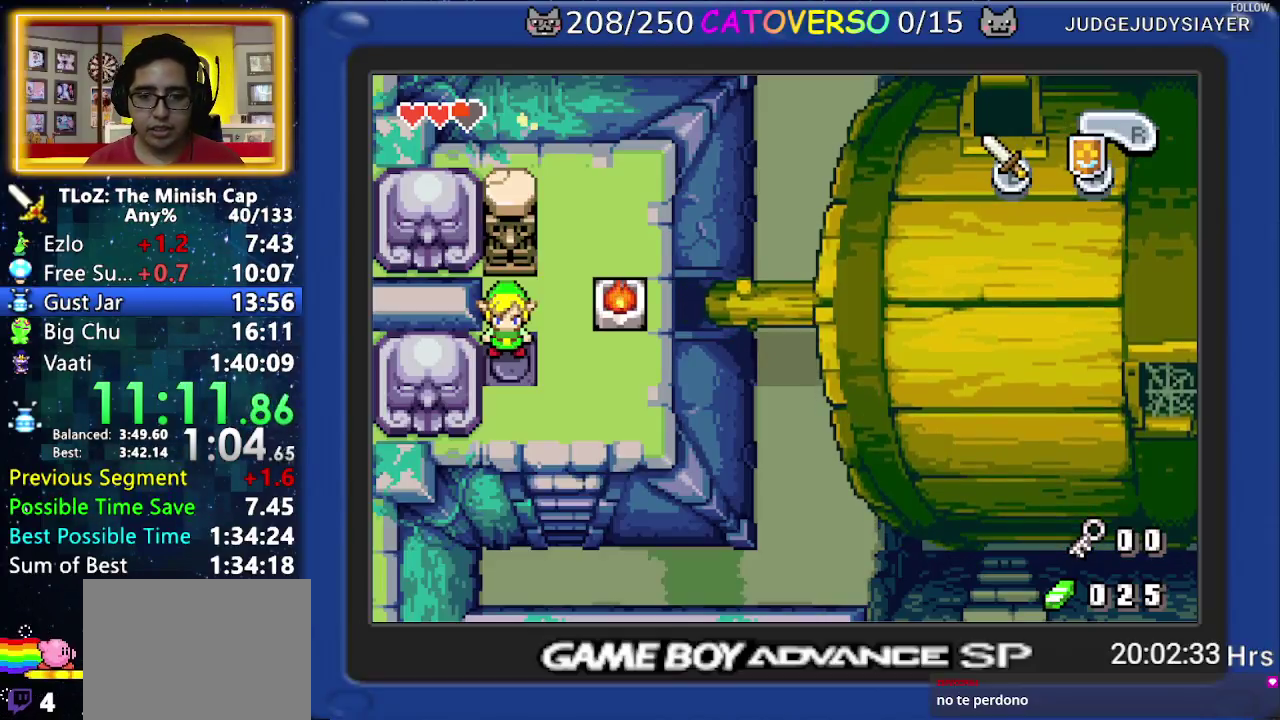
{"buttons": ["DPAD_RIGHT"]}
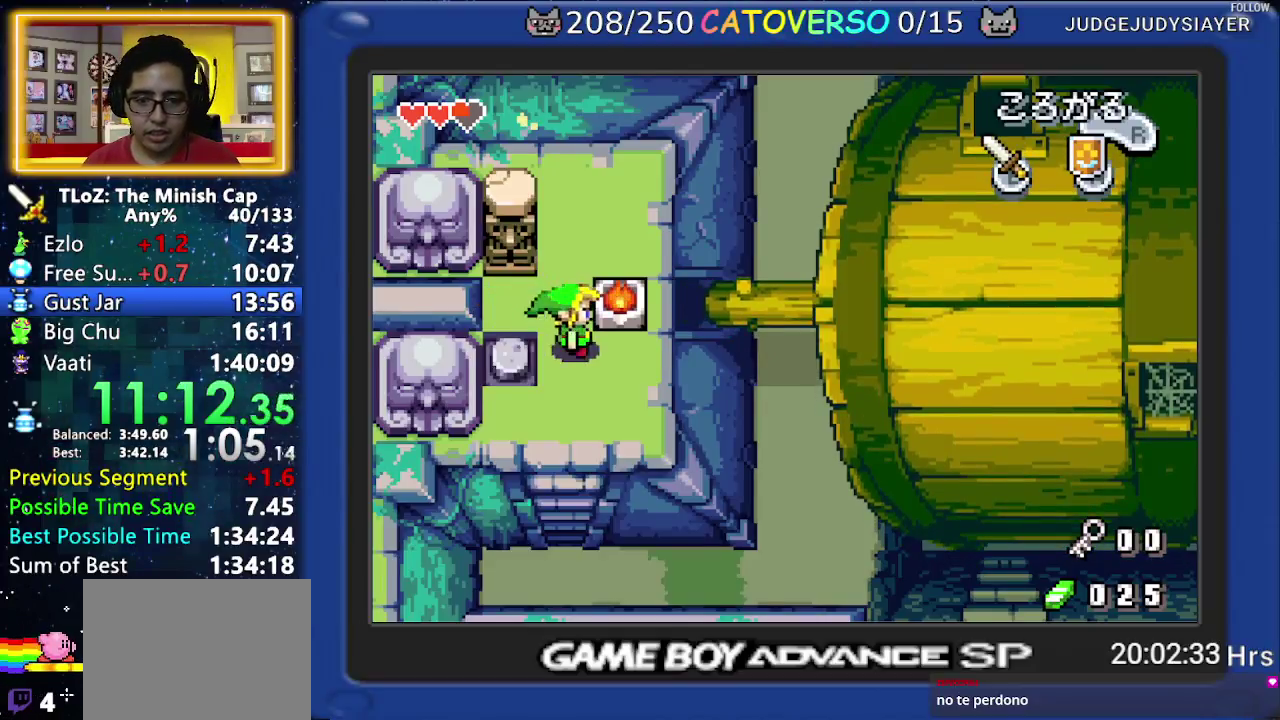
{"buttons": ["DPAD_RIGHT"]}
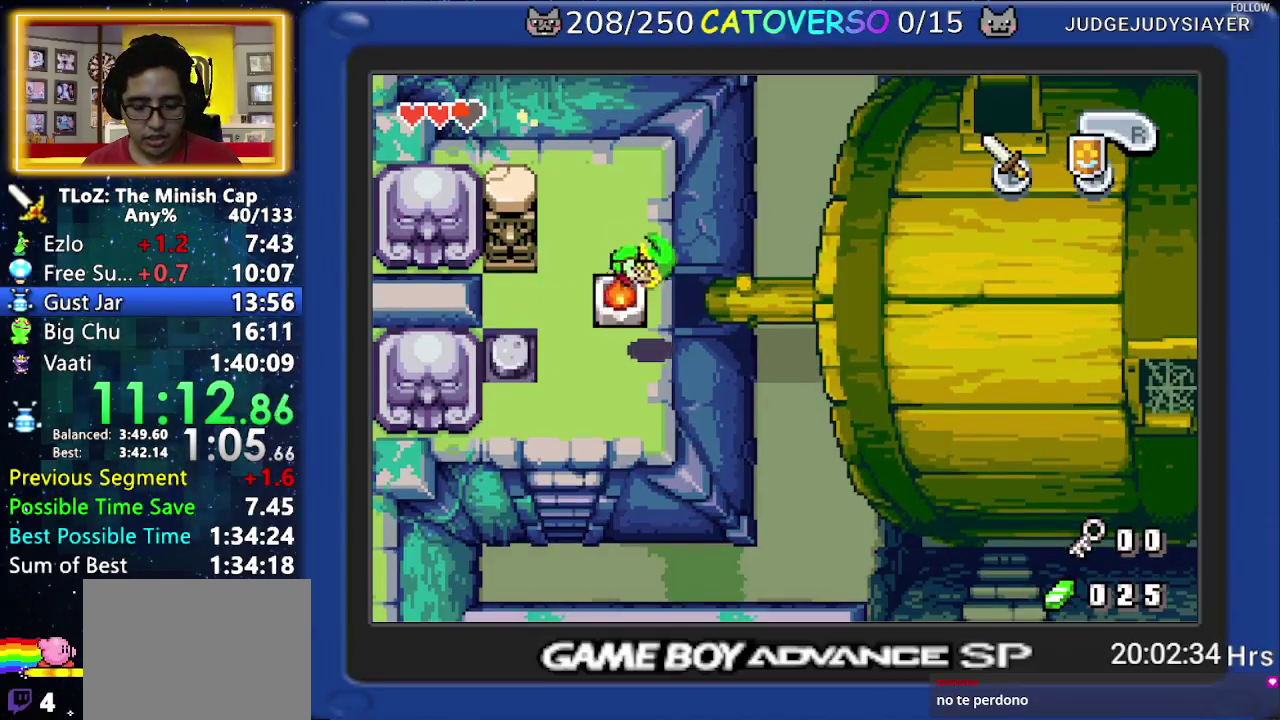
{"buttons": ["DPAD_RIGHT"]}
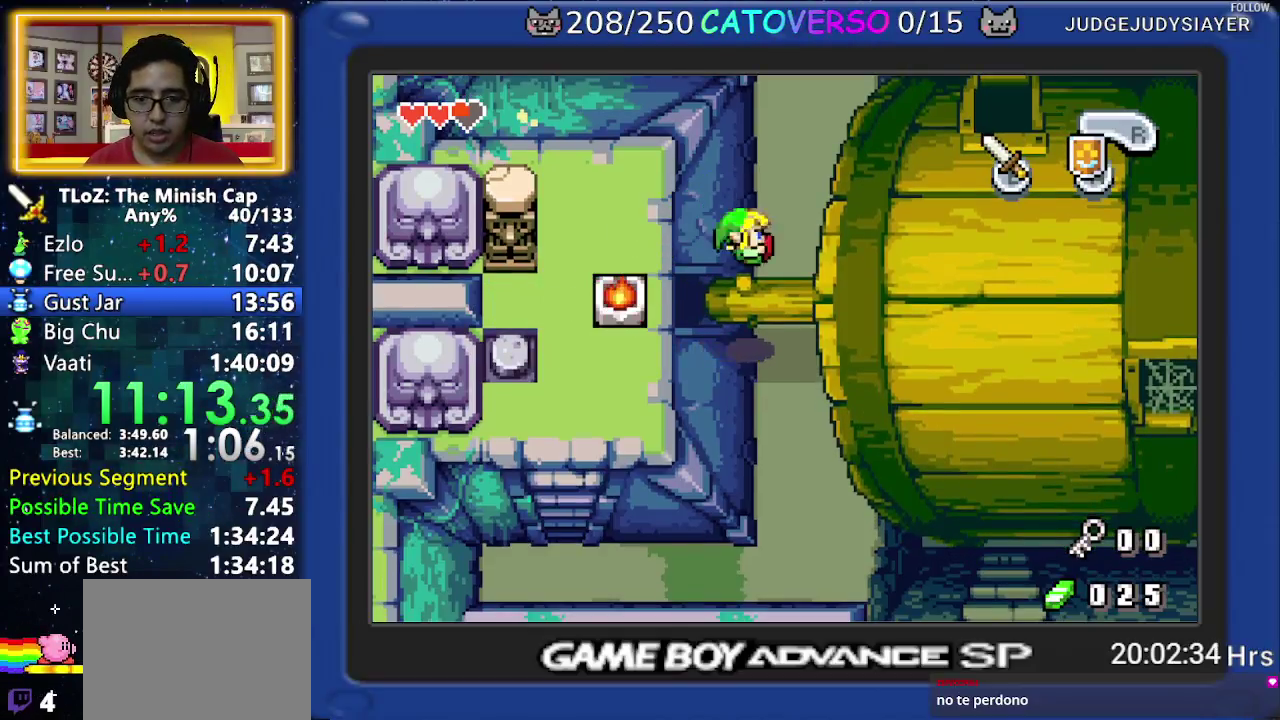
{"buttons": ["DPAD_UP", "DPAD_RIGHT"]}
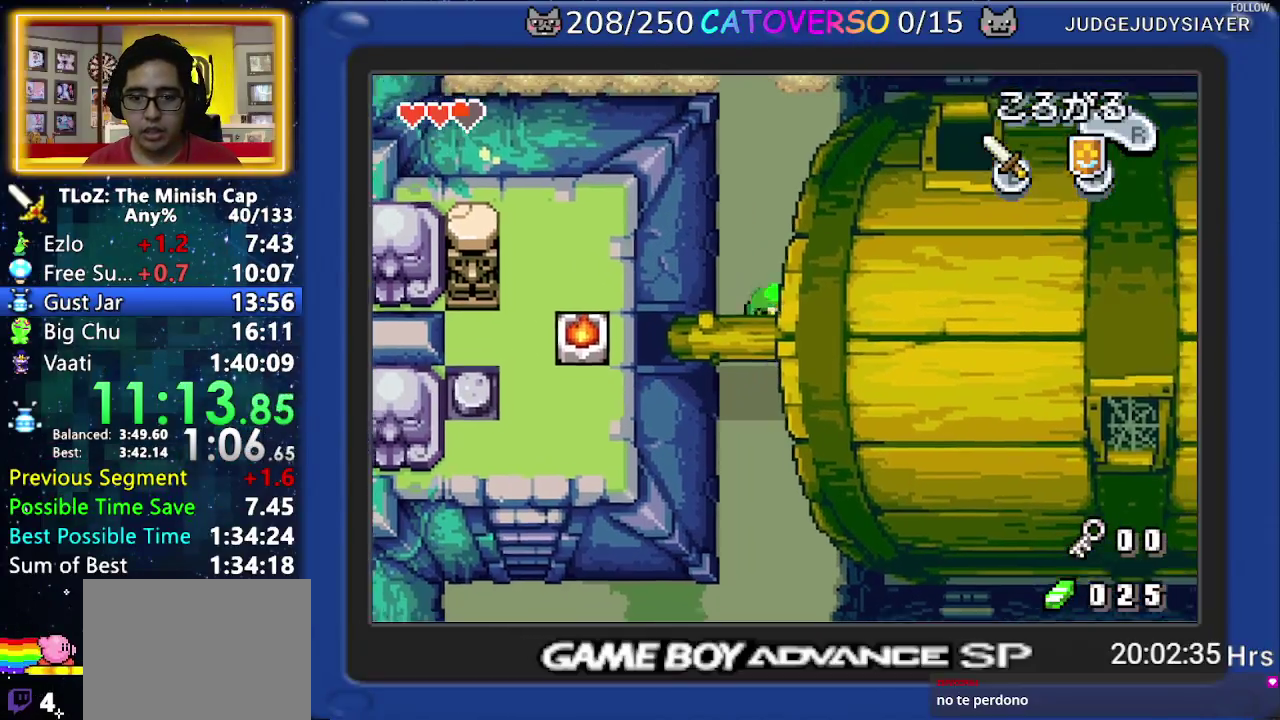
{"buttons": ["DPAD_UP"]}
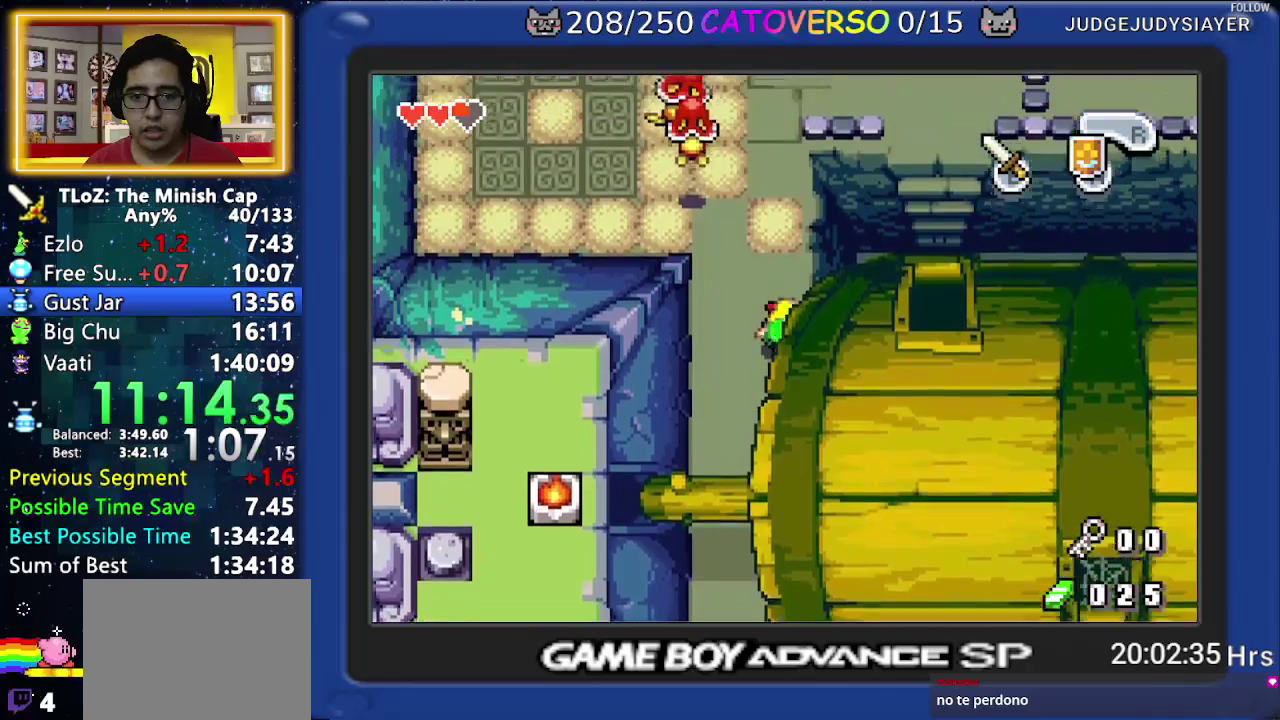
{"buttons": ["DPAD_UP"]}
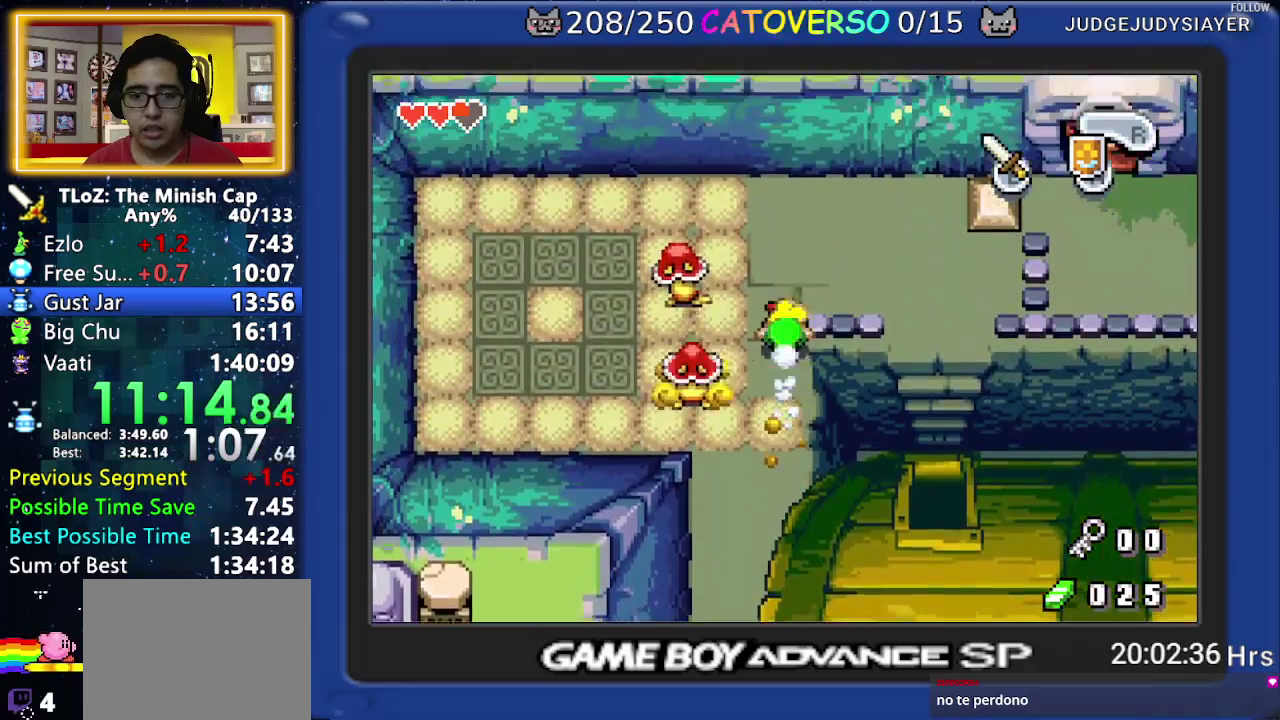
{"buttons": ["DPAD_LEFT"]}
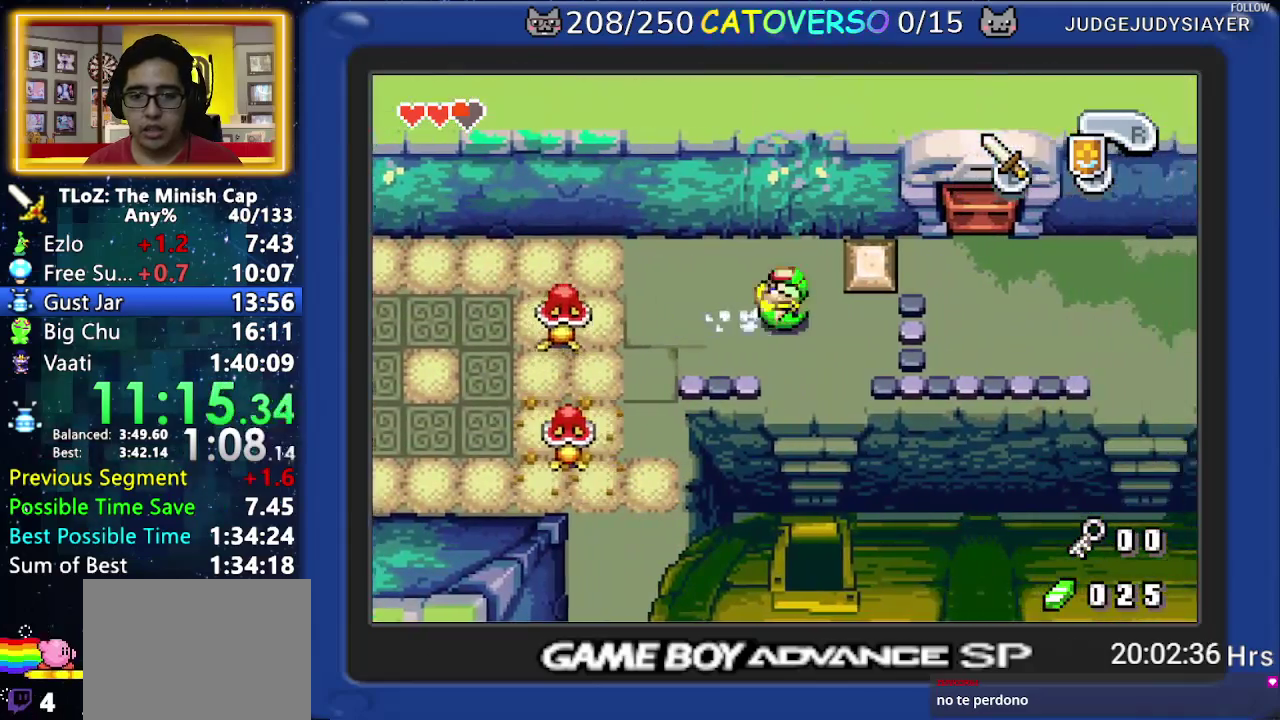
{"buttons": ["DPAD_DOWN", "DPAD_LEFT"]}
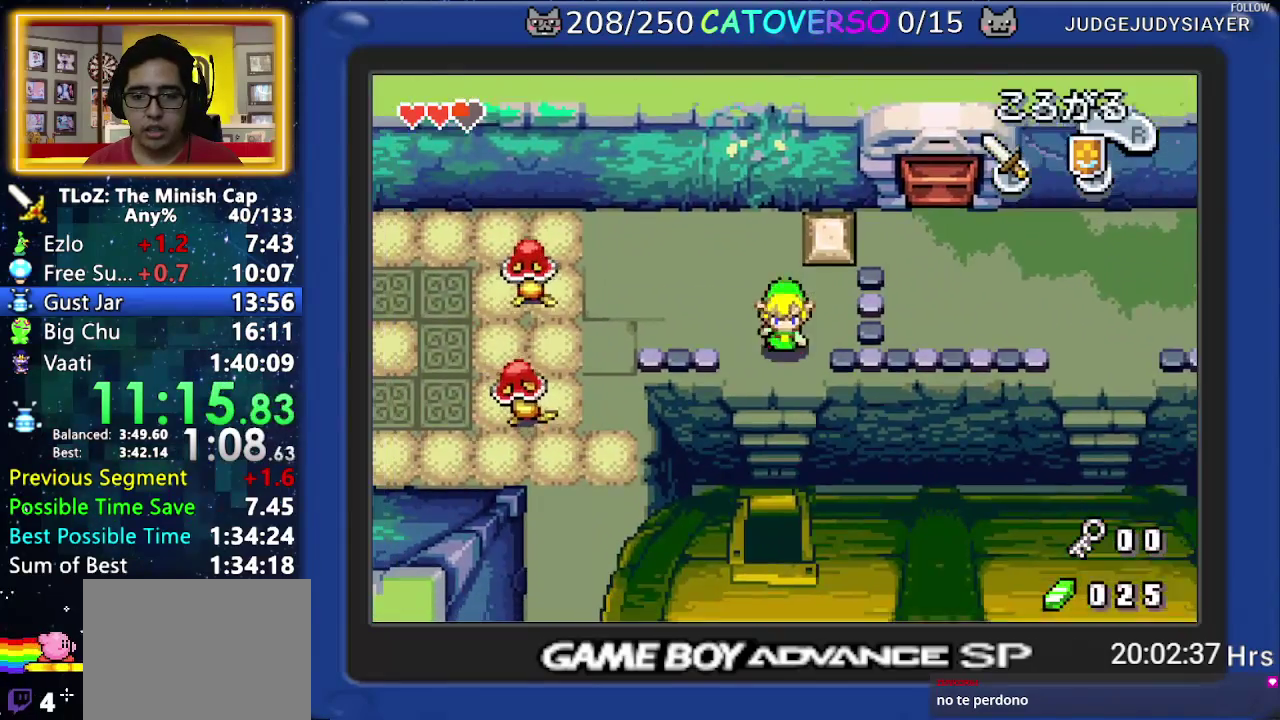
{"buttons": ["DPAD_DOWN"]}
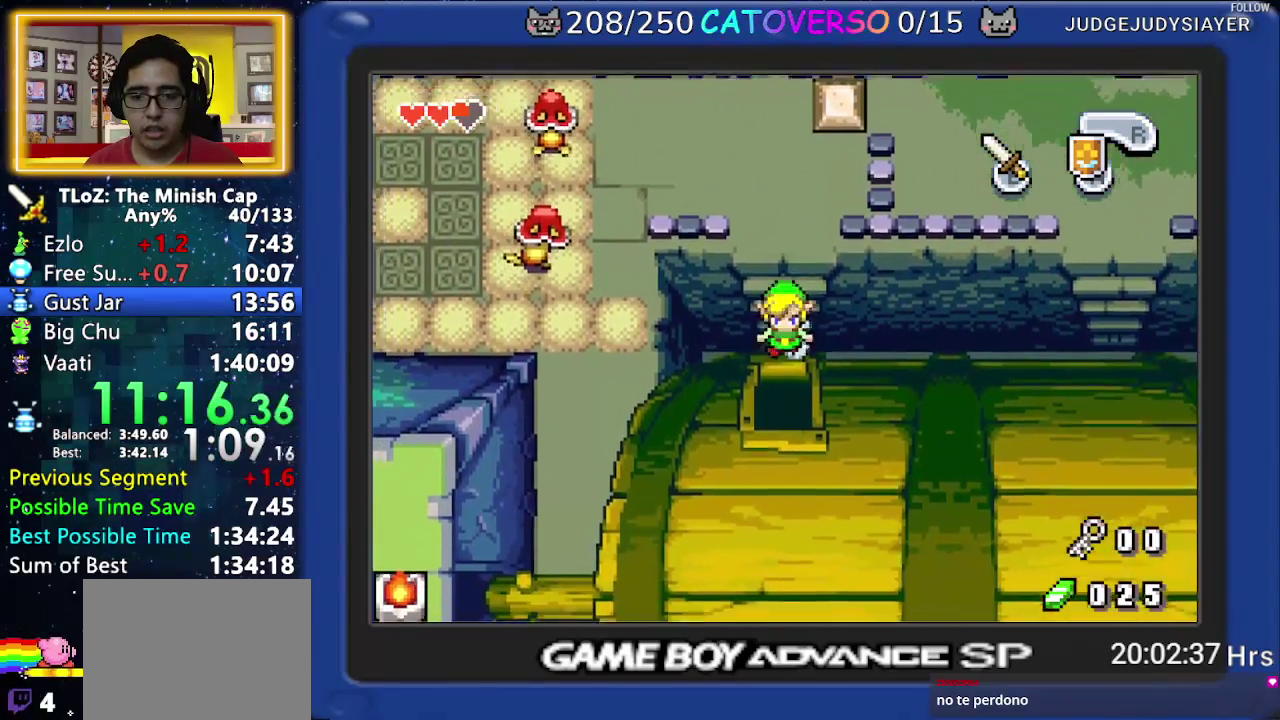
{"buttons": ["DPAD_RIGHT"]}
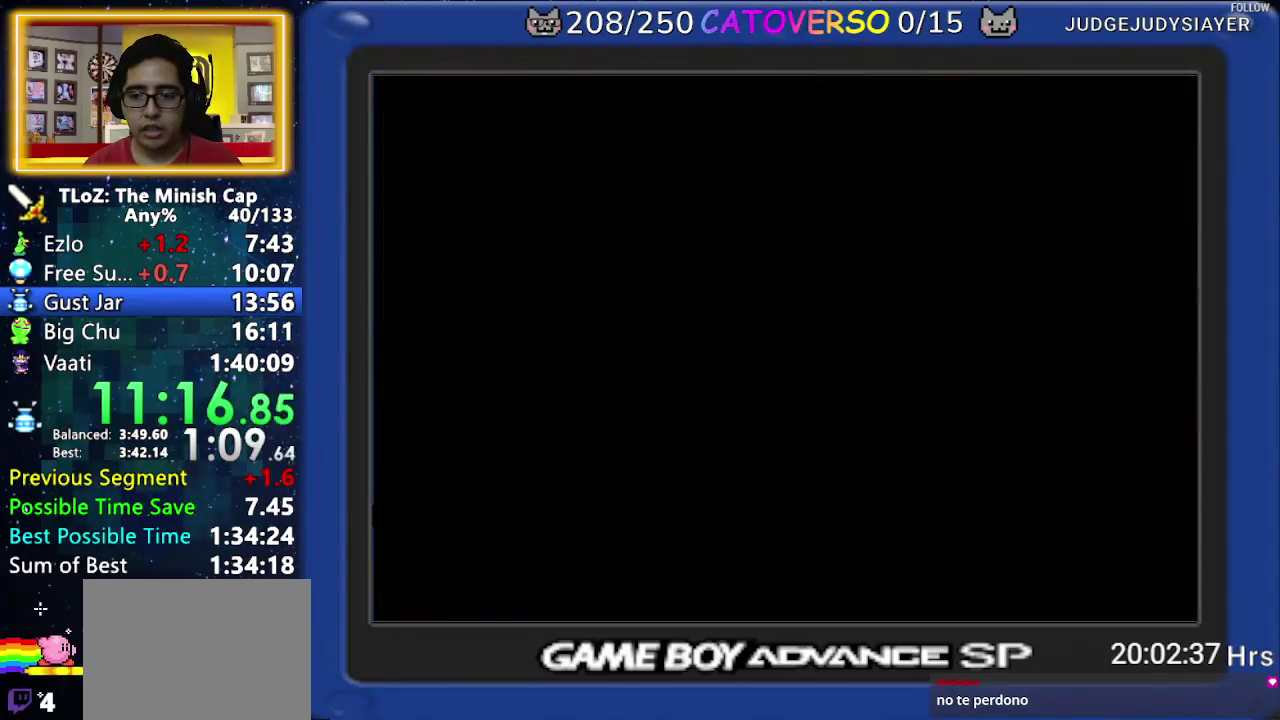
{"buttons": ["DPAD_RIGHT"]}
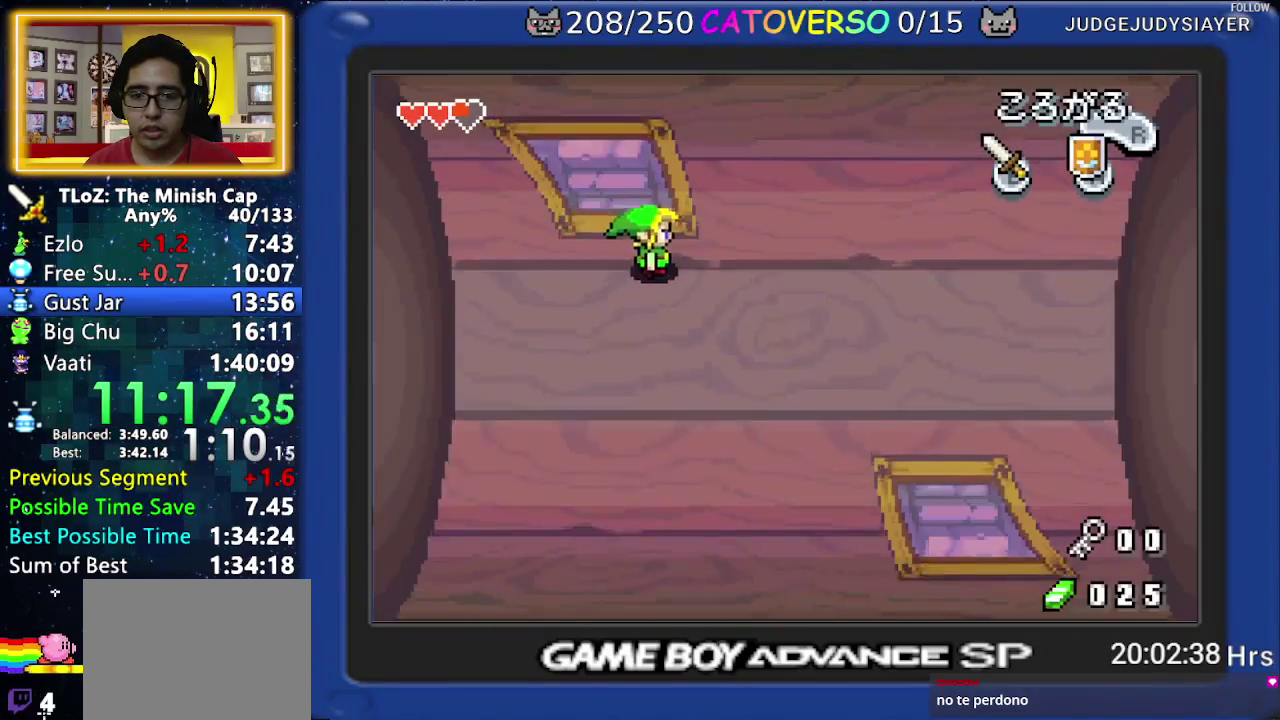
{"buttons": ["DPAD_UP"]}
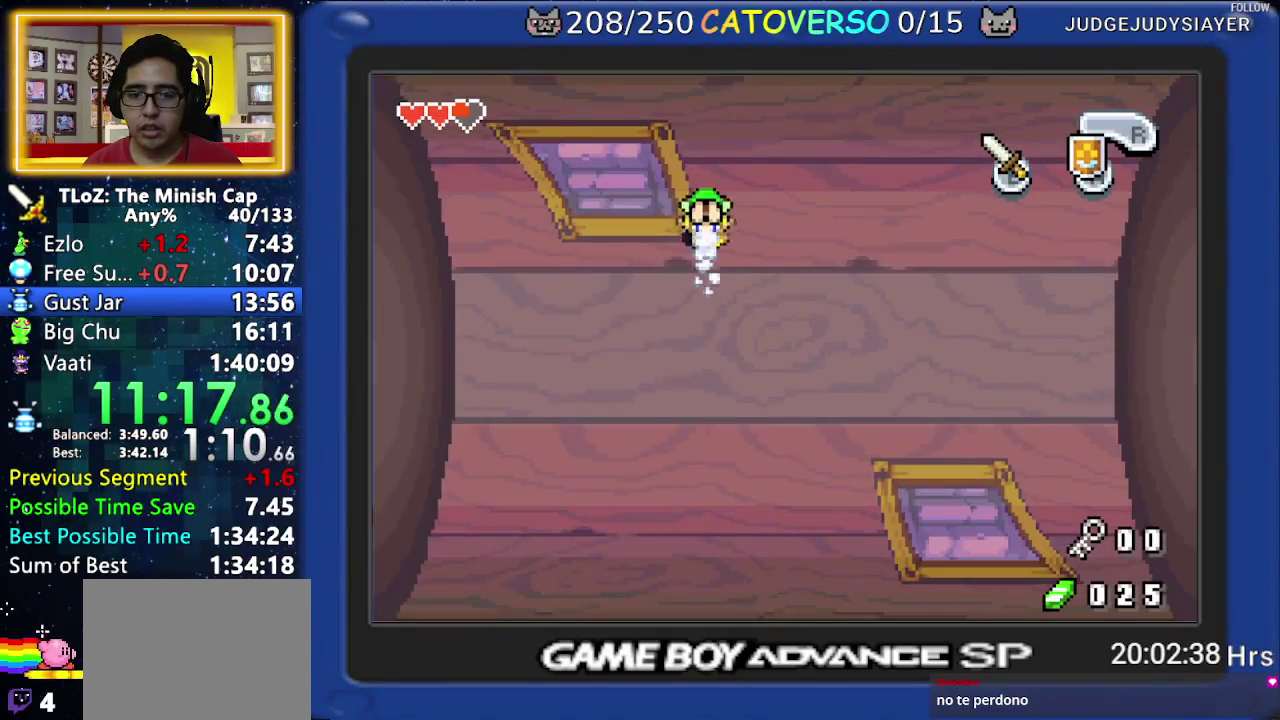
{"buttons": ["DPAD_UP", "DPAD_LEFT"]}
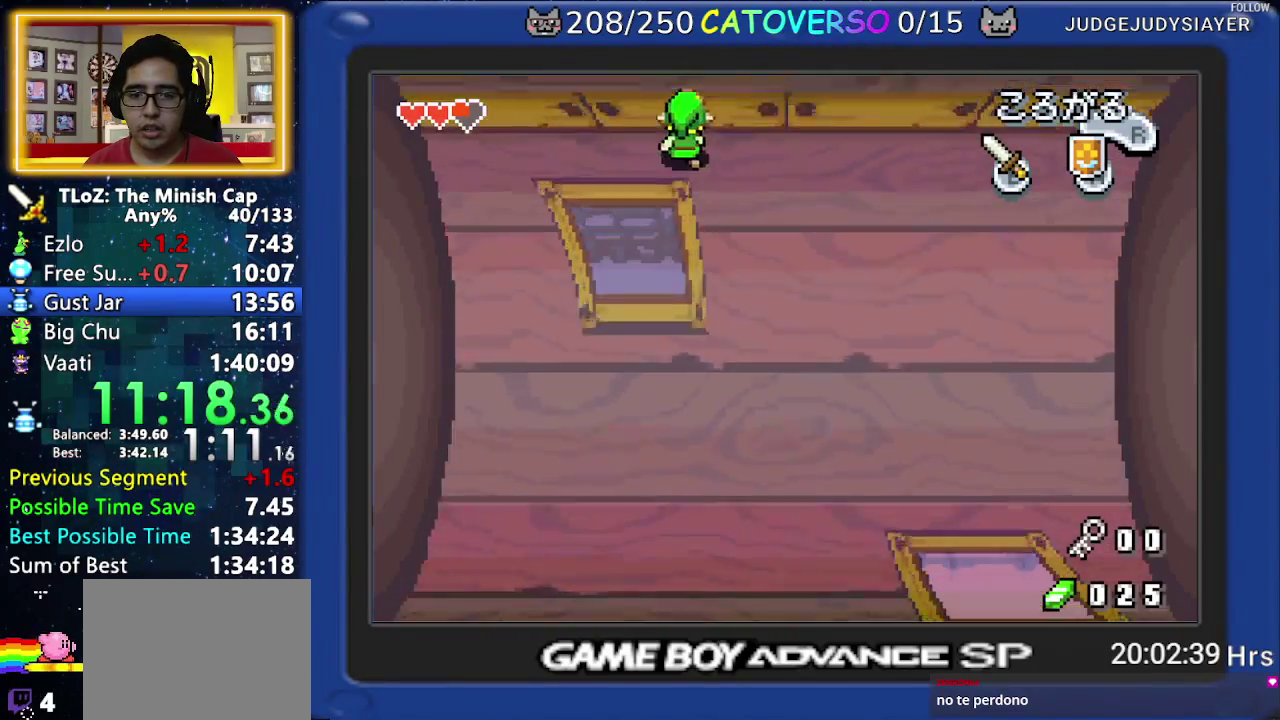
{"buttons": ["DPAD_DOWN"]}
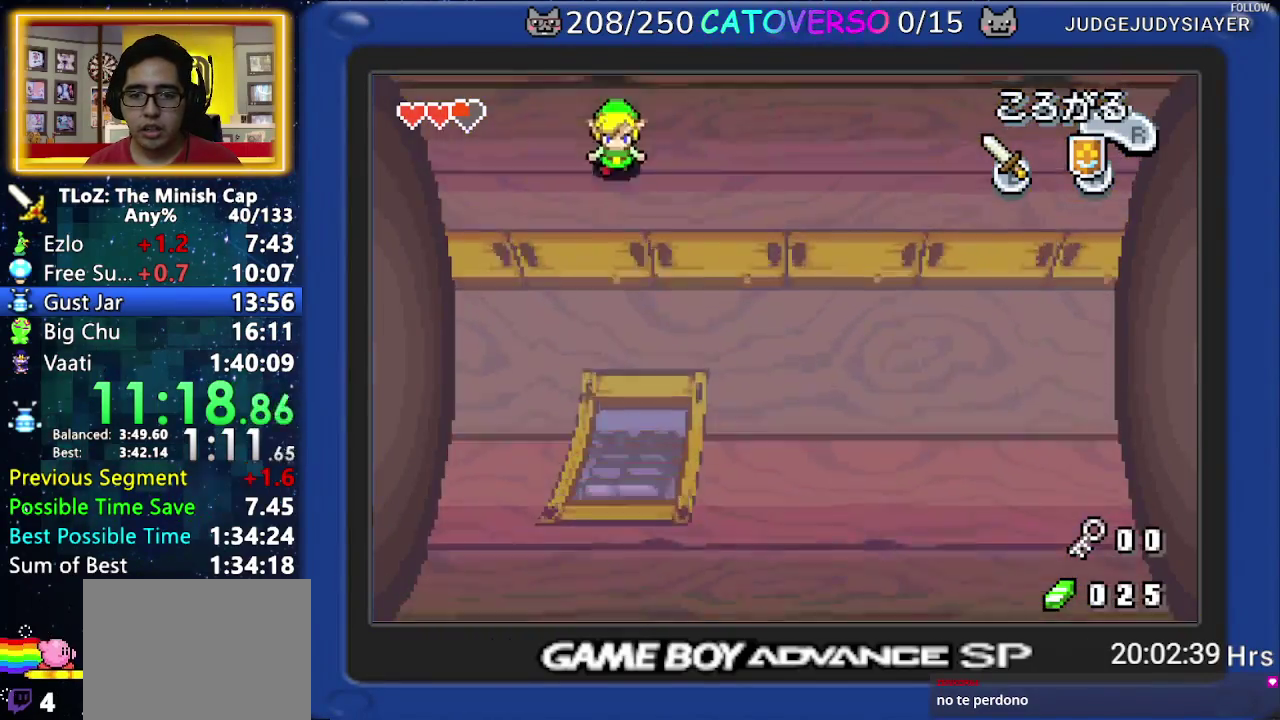
{"buttons": ["DPAD_DOWN"]}